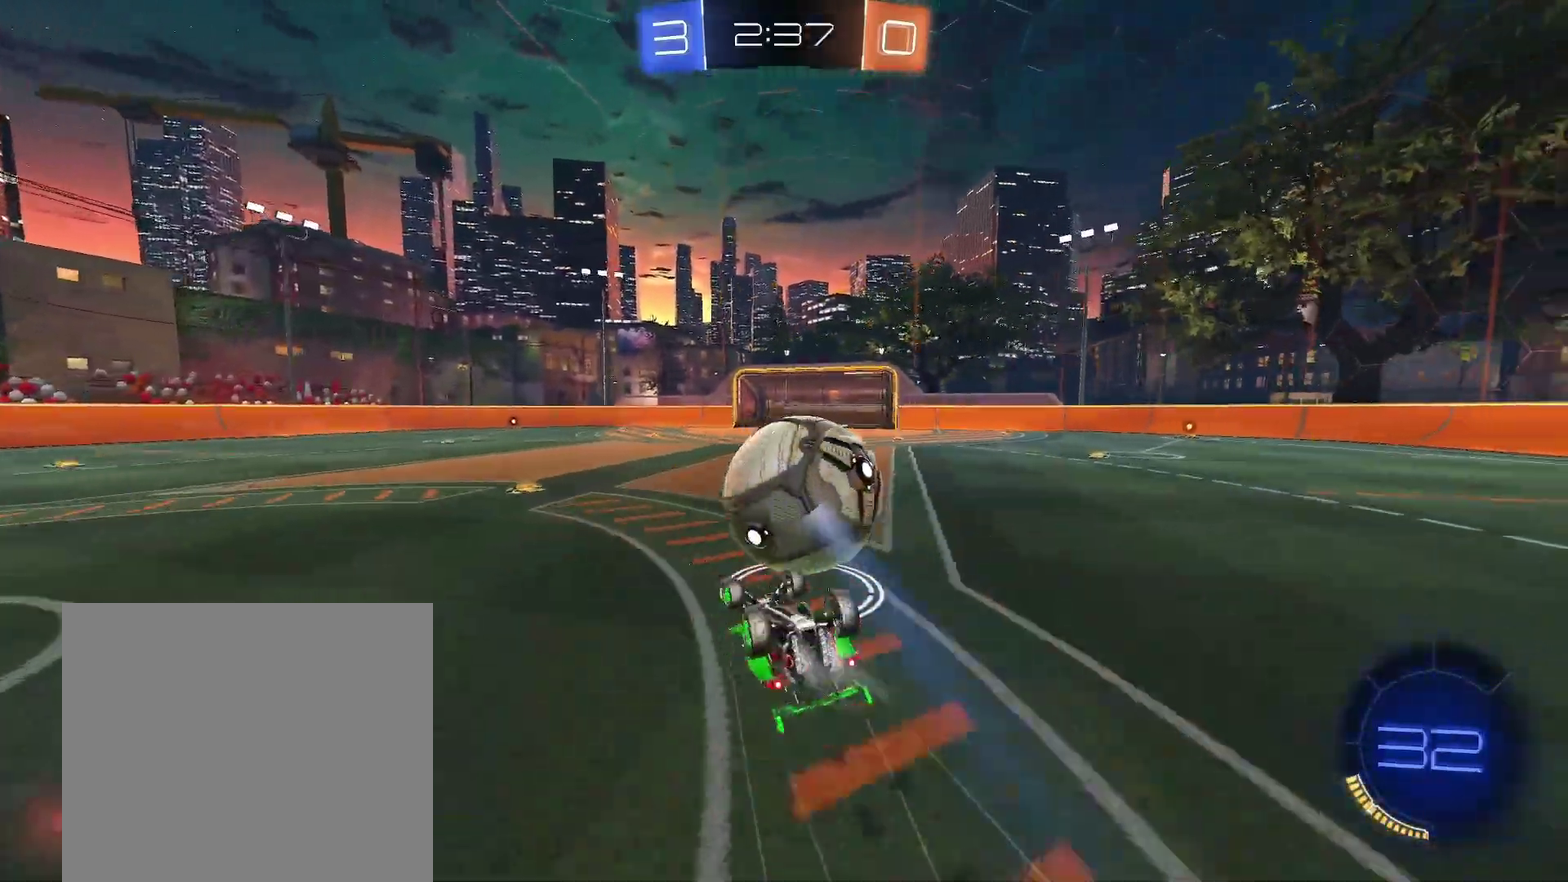
Gameplay with a controller (Xbox layout); each line is a JSON object with the inputs held at the frame after it (dt_ms = milliseconds from this image to that frame). "events" lists button and stick changes between this image and that frame as [ms after this image, input, new state], when the widget could be followed in between. Not read: L2 R2 R3 right_stick.
{"dt_ms": 500, "buttons": [], "left_stick": "down-right"}
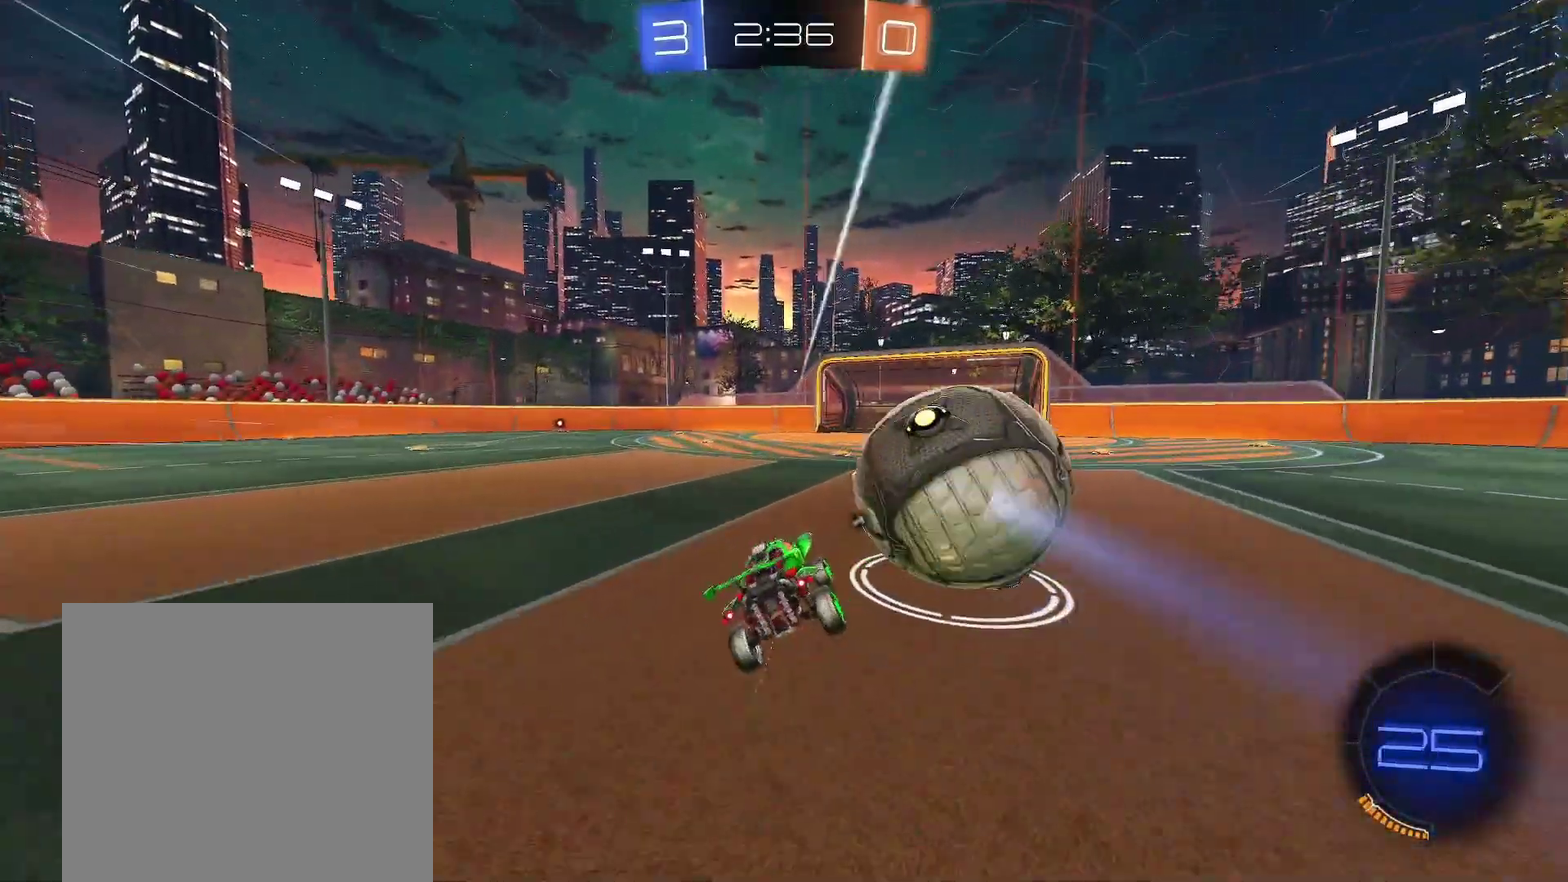
{"dt_ms": 500, "buttons": [], "left_stick": "center"}
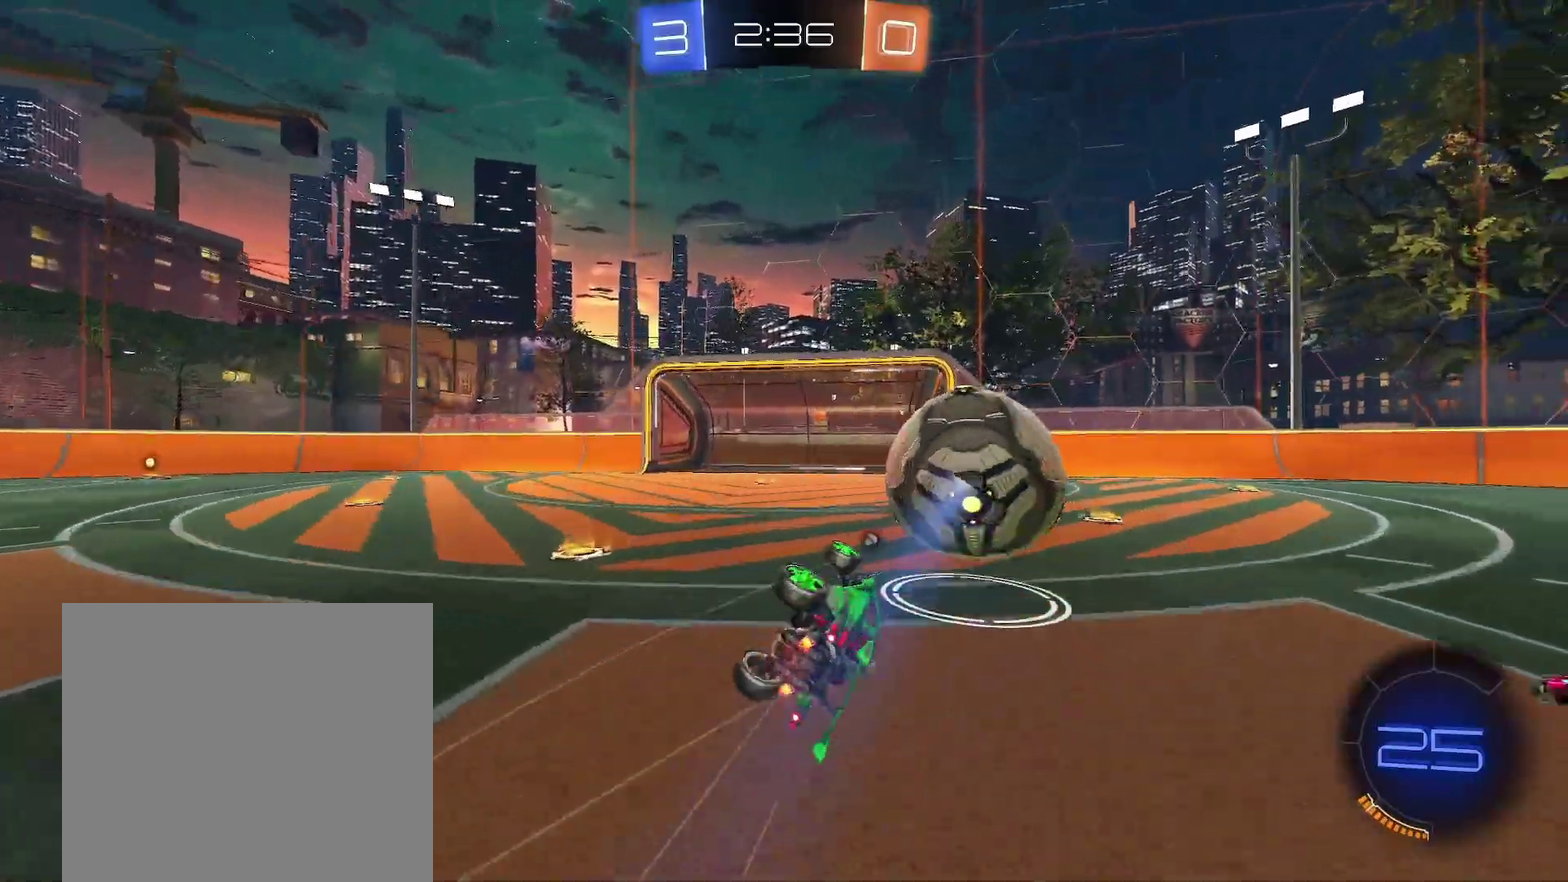
{"dt_ms": 500, "buttons": ["B", "R1"], "left_stick": "right", "events": [[17, "left_stick", "right"], [50, "R1", "down"], [133, "Y", "down"], [217, "Y", "up"], [350, "B", "down"]]}
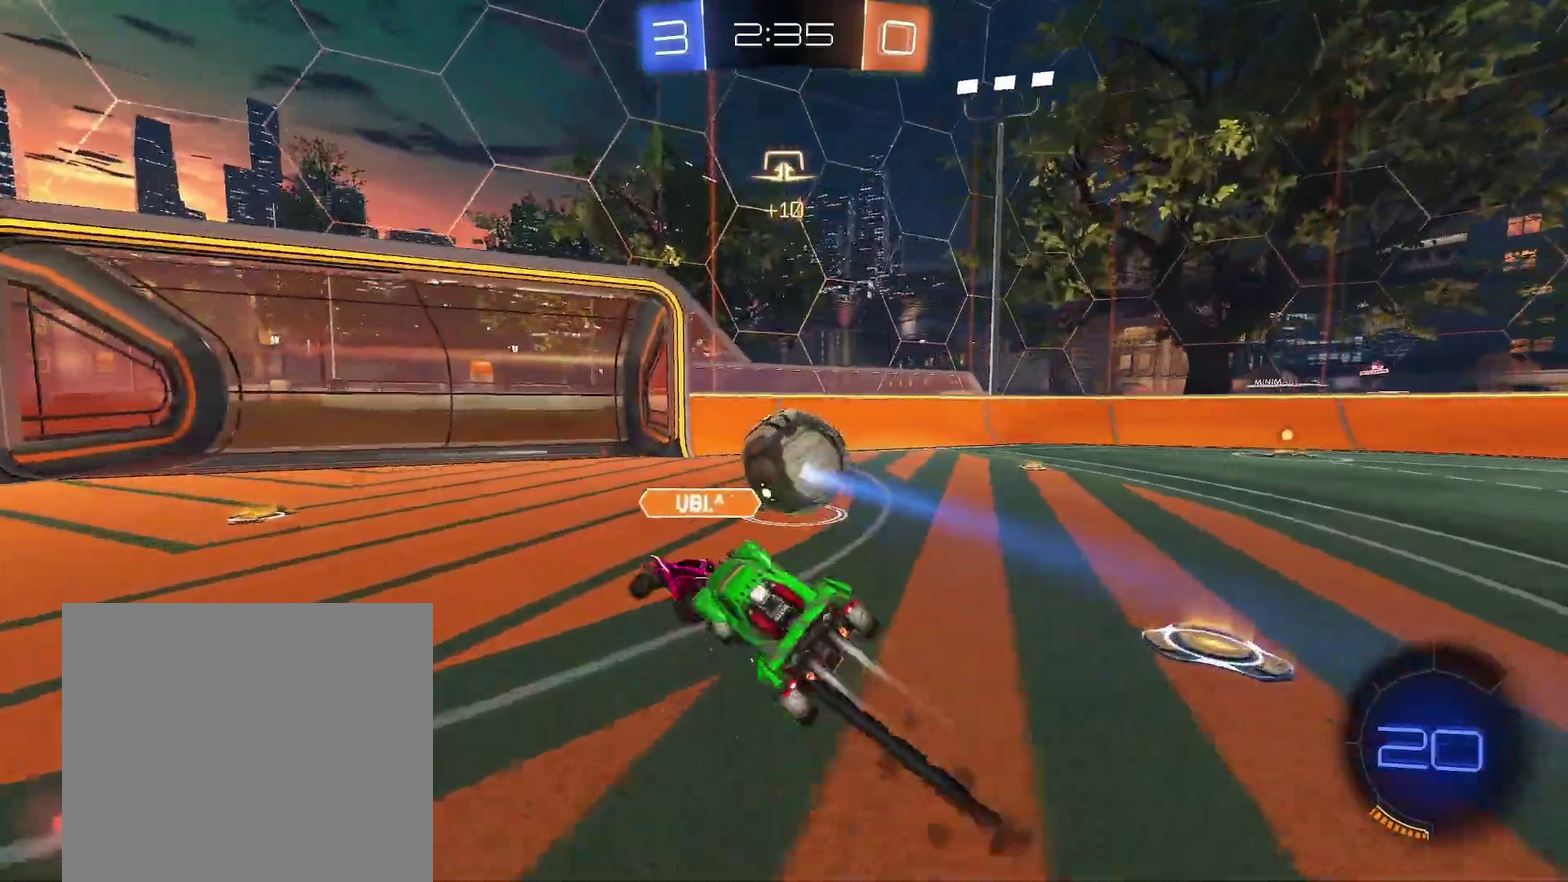
{"dt_ms": 1000, "buttons": ["B", "Y", "R1"], "left_stick": "center", "events": [[50, "left_stick", "down-right"], [133, "B", "up"], [183, "left_stick", "right"], [233, "B", "down"], [417, "B", "up"], [683, "B", "down"], [800, "Y", "down"], [1000, "left_stick", "center"]]}
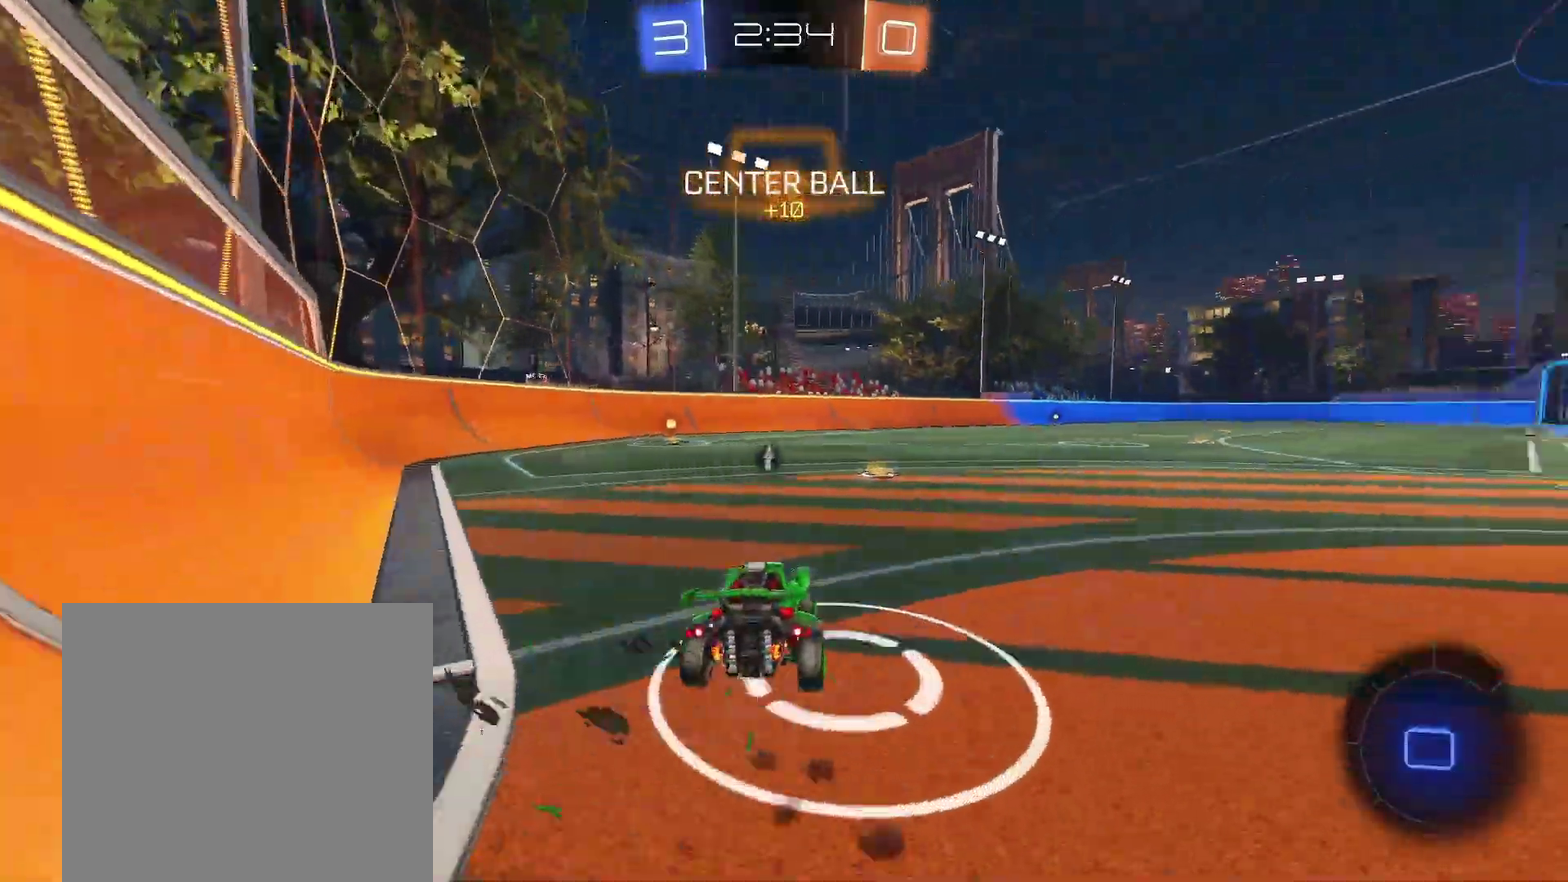
{"dt_ms": 500, "buttons": ["B", "R1"], "left_stick": "center", "events": [[67, "Y", "up"], [100, "left_stick", "left"], [183, "left_stick", "center"], [267, "left_stick", "left"], [400, "left_stick", "center"]]}
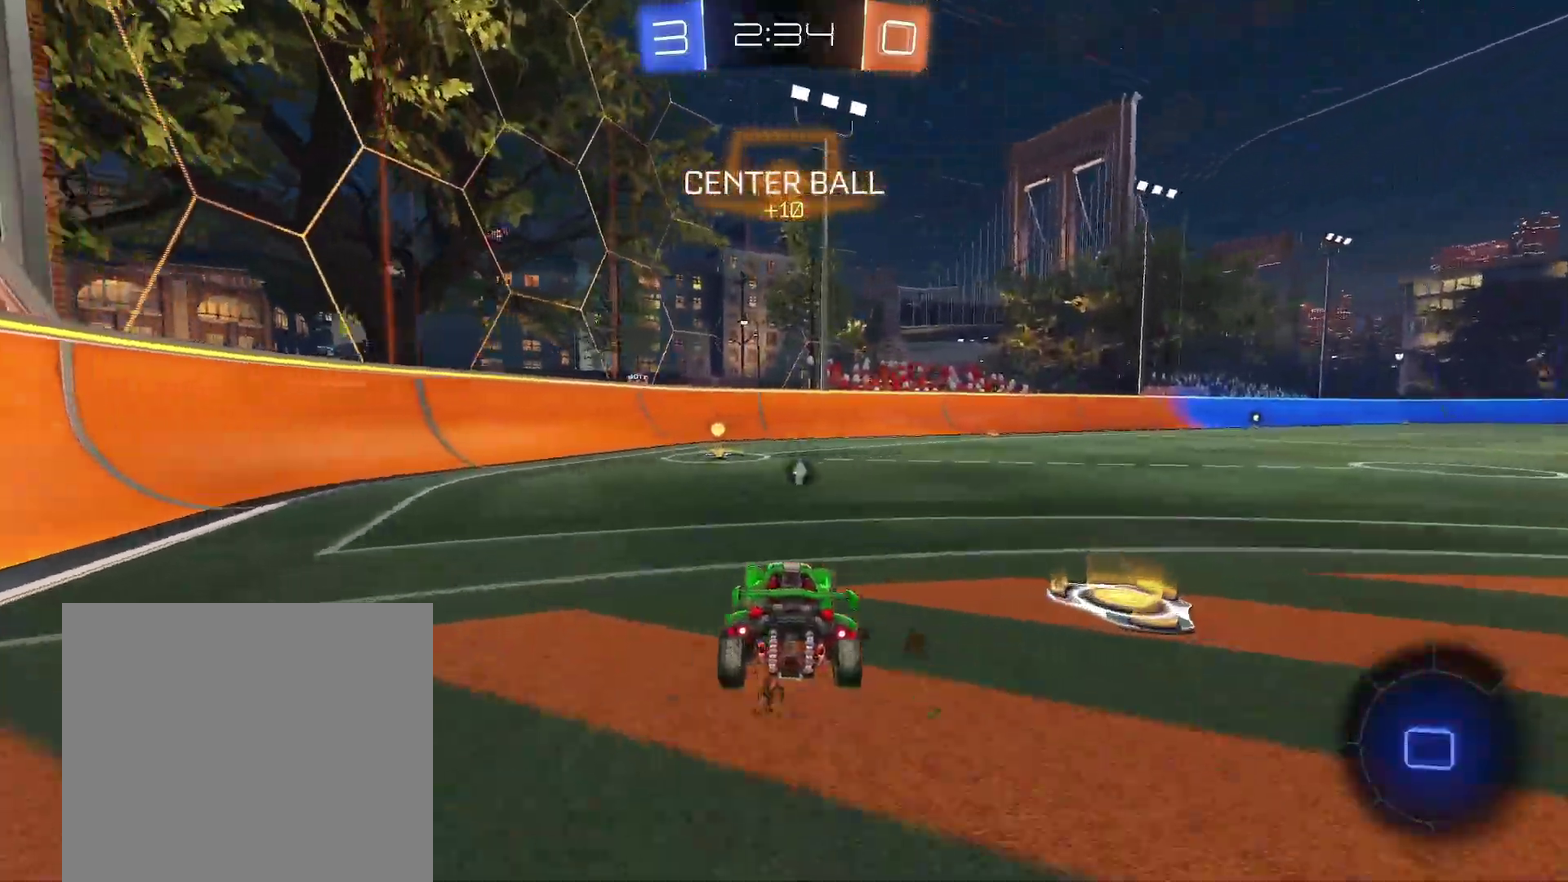
{"dt_ms": 500, "buttons": ["B", "Y", "R1"], "left_stick": "center", "events": [[100, "left_stick", "up-left"], [183, "Y", "down"], [217, "left_stick", "center"], [350, "left_stick", "left"], [467, "left_stick", "center"]]}
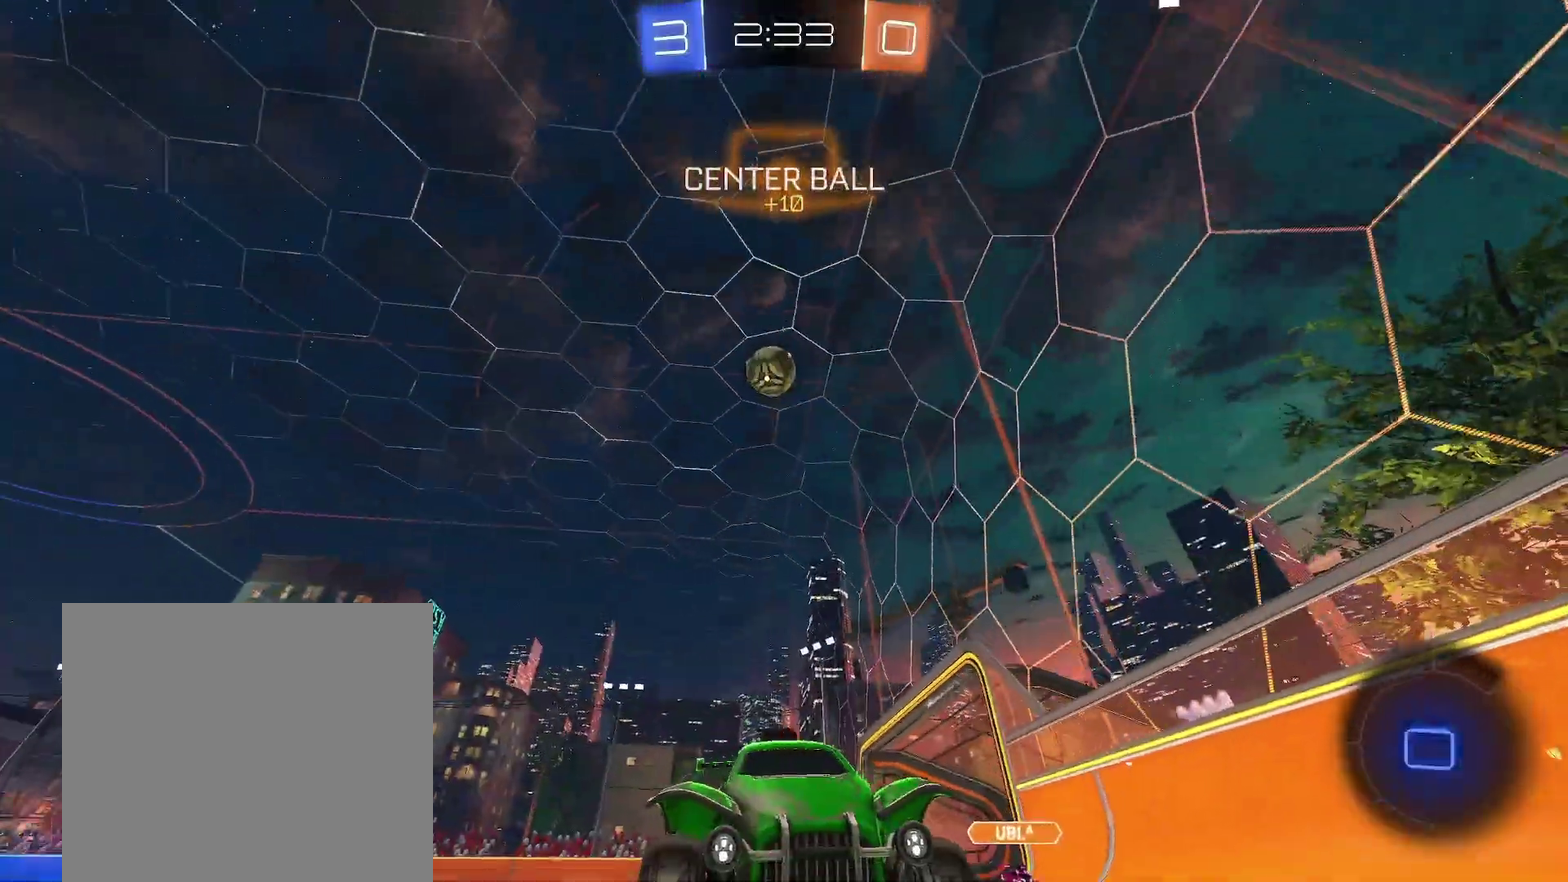
{"dt_ms": 500, "buttons": [], "left_stick": "right", "events": [[17, "Y", "up"], [33, "B", "up"], [67, "left_stick", "right"], [167, "R1", "up"]]}
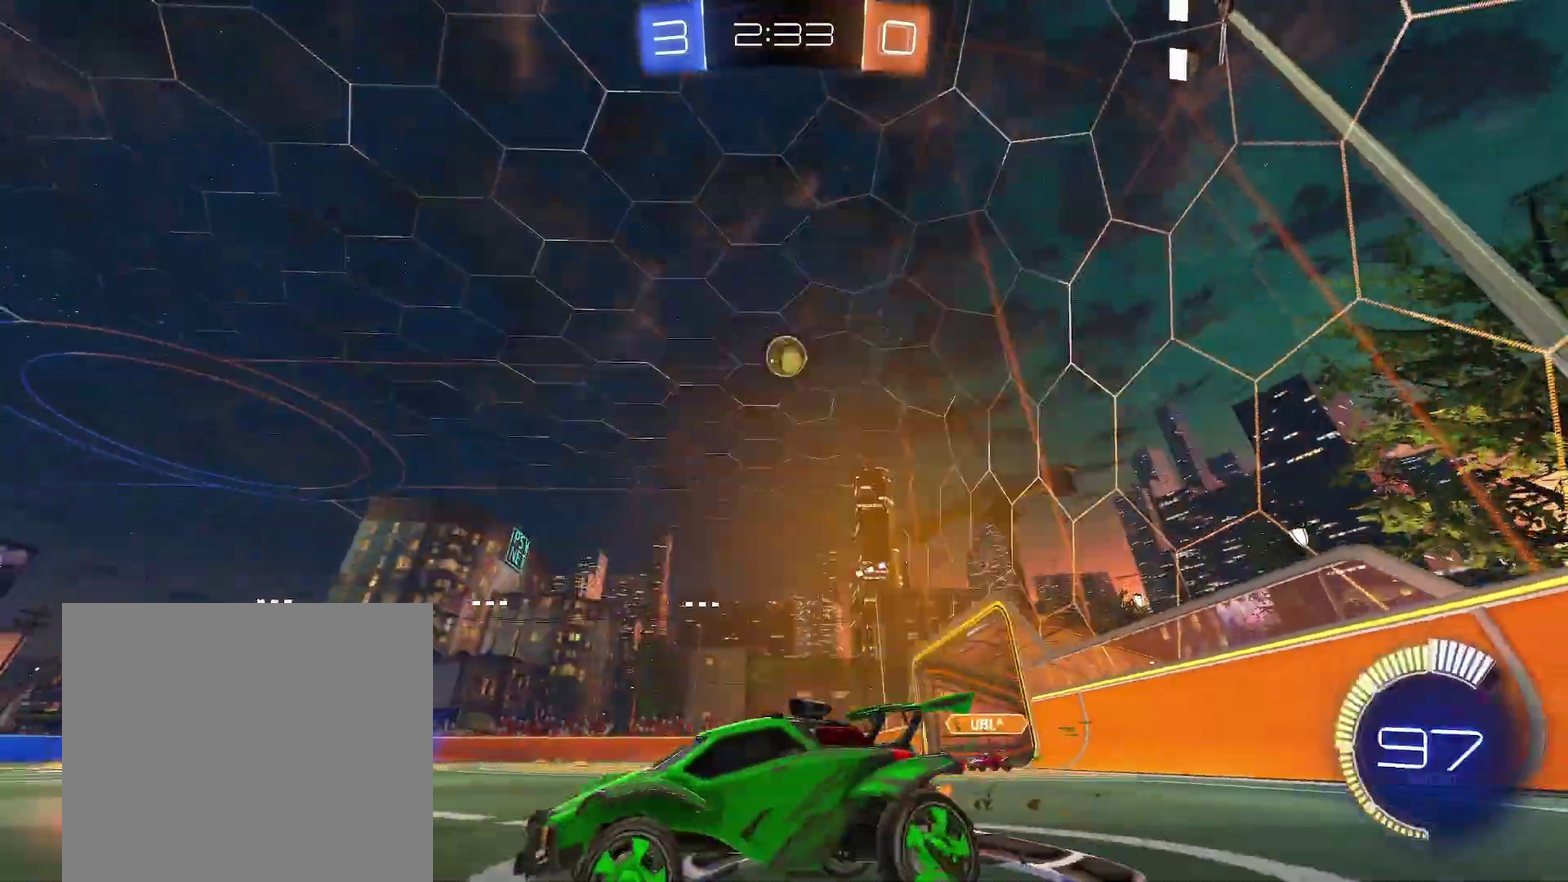
{"dt_ms": 500, "buttons": ["A", "B"], "left_stick": "down"}
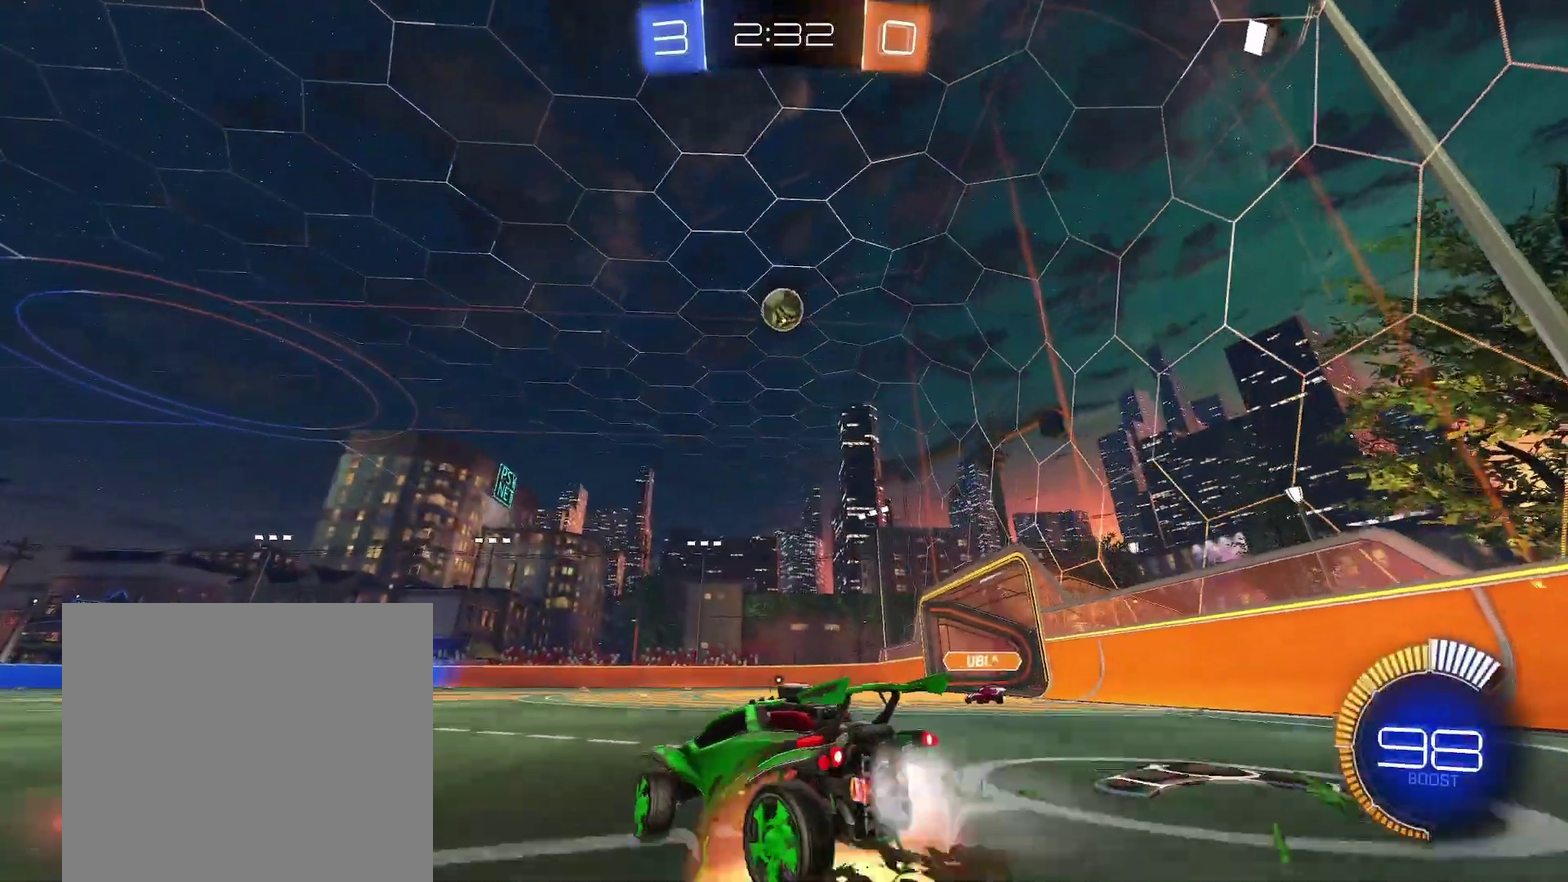
{"dt_ms": 500, "buttons": ["B"], "left_stick": "left"}
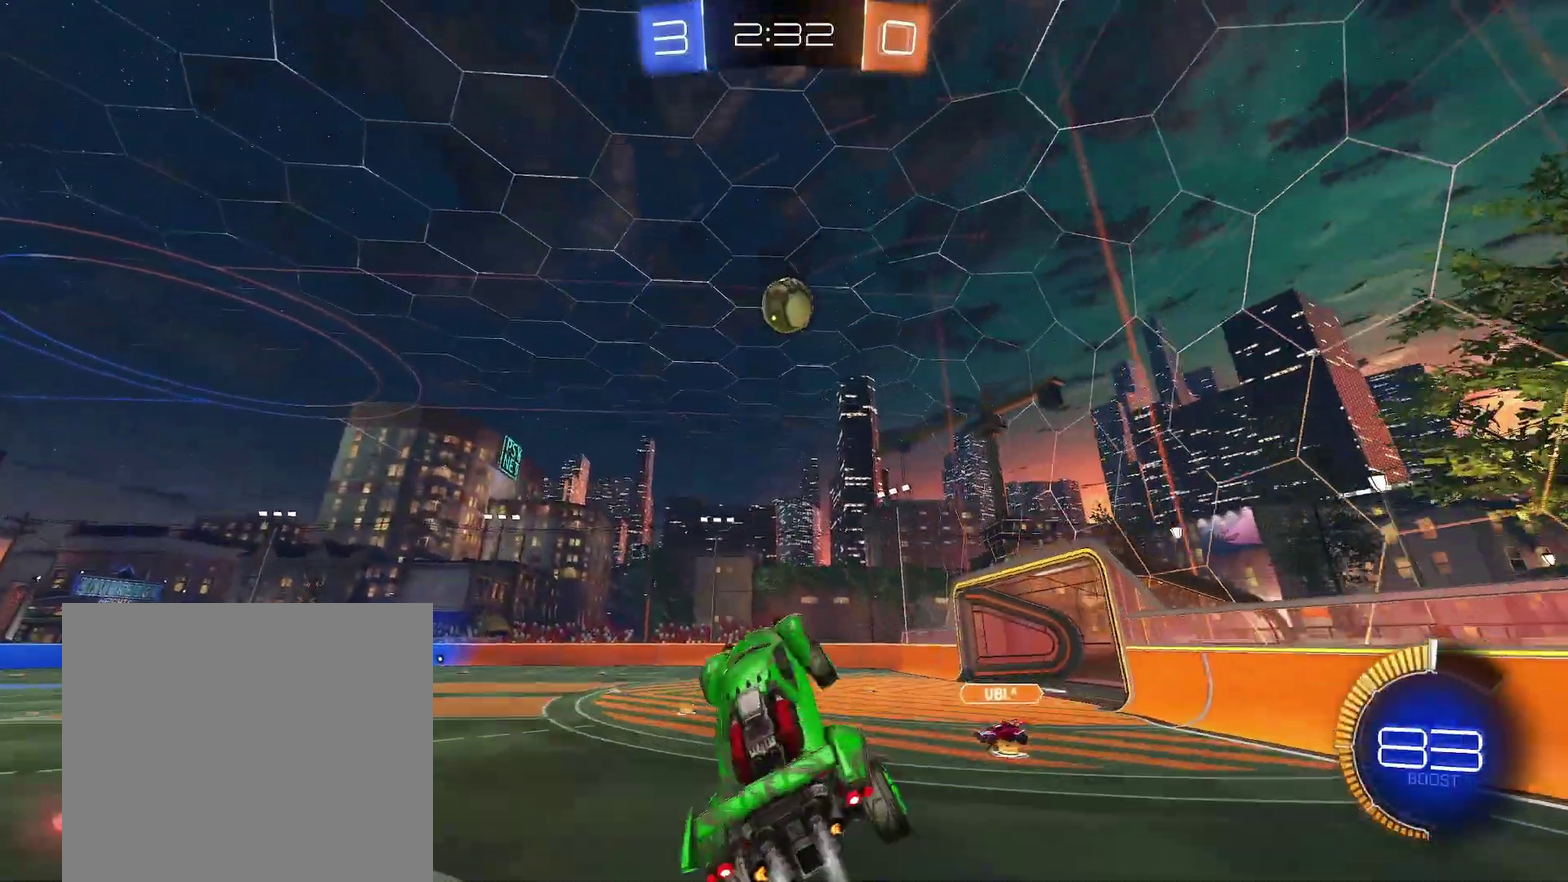
{"dt_ms": 500, "buttons": ["B"], "left_stick": "down", "events": [[117, "left_stick", "up-right"], [283, "left_stick", "left"], [417, "left_stick", "center"], [483, "left_stick", "down"]]}
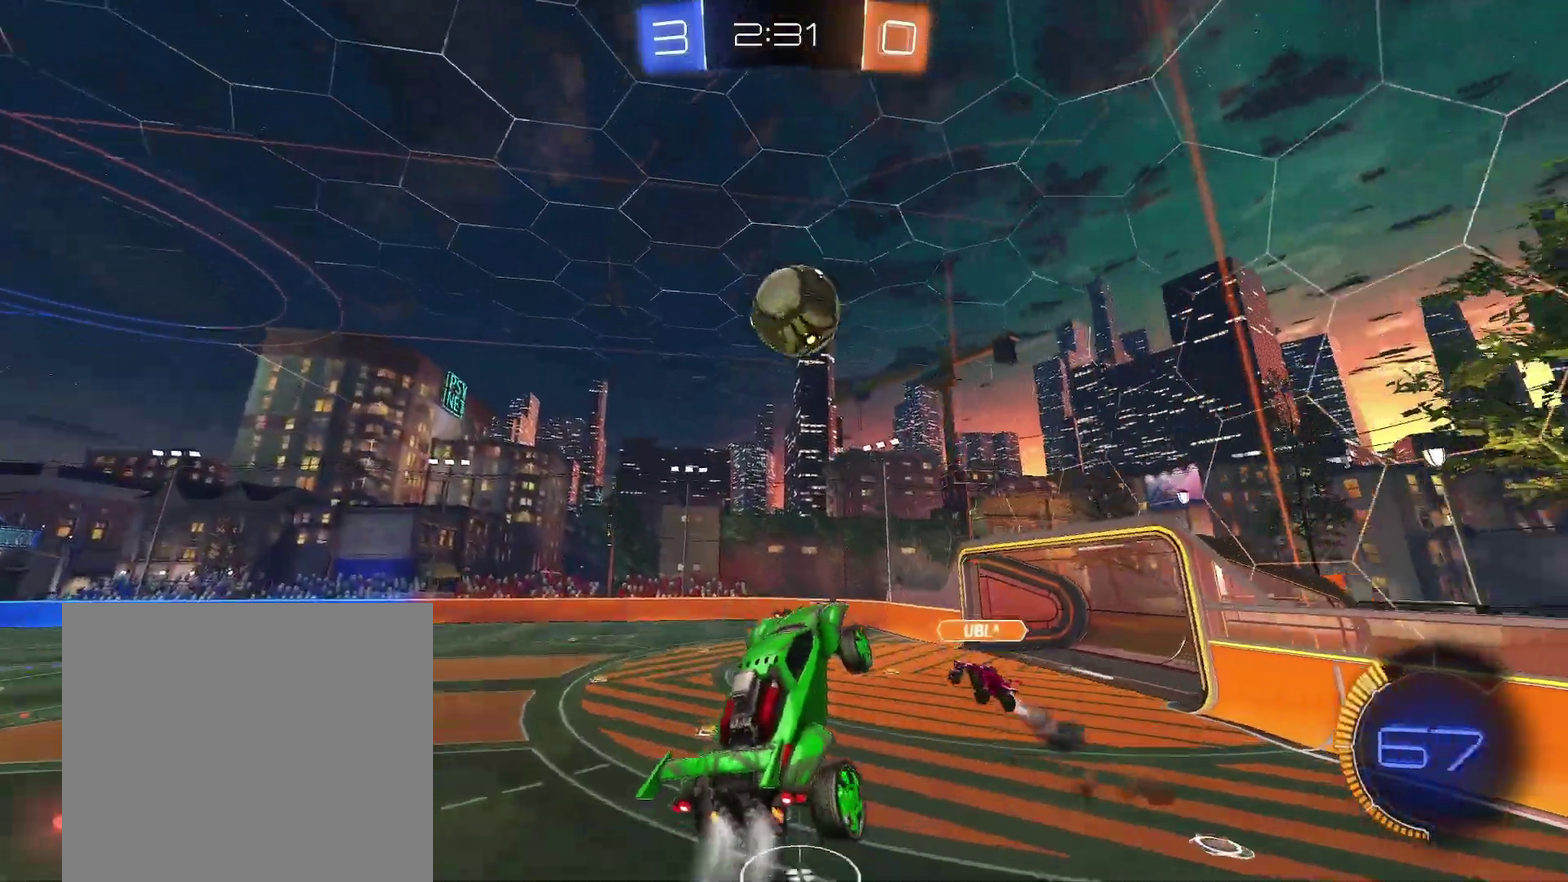
{"dt_ms": 500, "buttons": ["B"], "left_stick": "up-right", "events": [[67, "left_stick", "down-right"], [217, "left_stick", "up-right"]]}
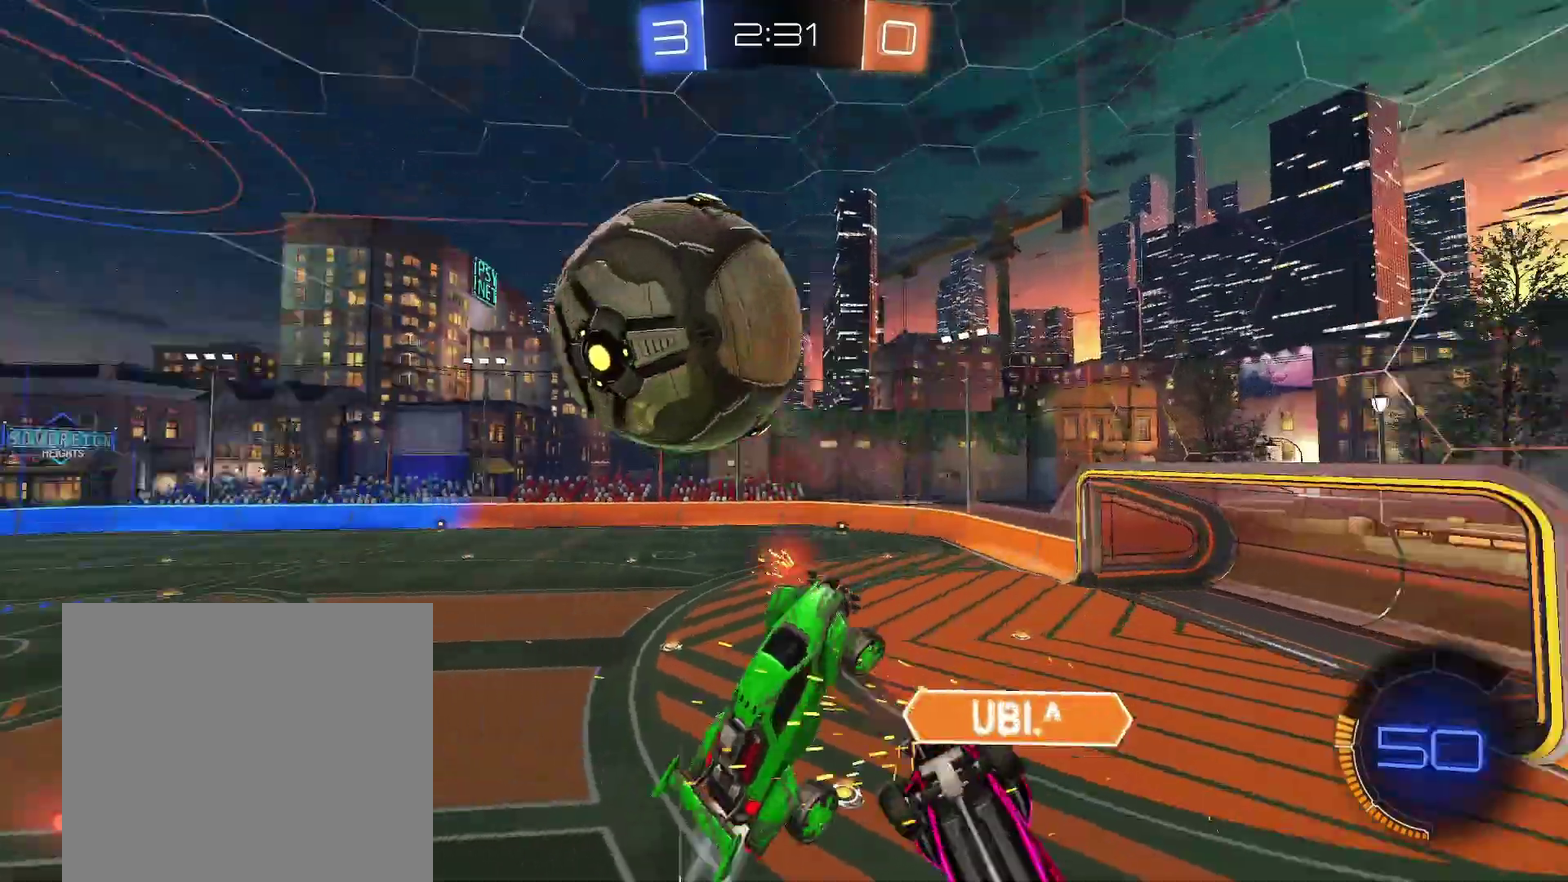
{"dt_ms": 500, "buttons": ["R1"], "left_stick": "down", "events": [[100, "B", "up"], [133, "left_stick", "down-left"], [350, "left_stick", "left"], [433, "R1", "down"], [433, "left_stick", "down"]]}
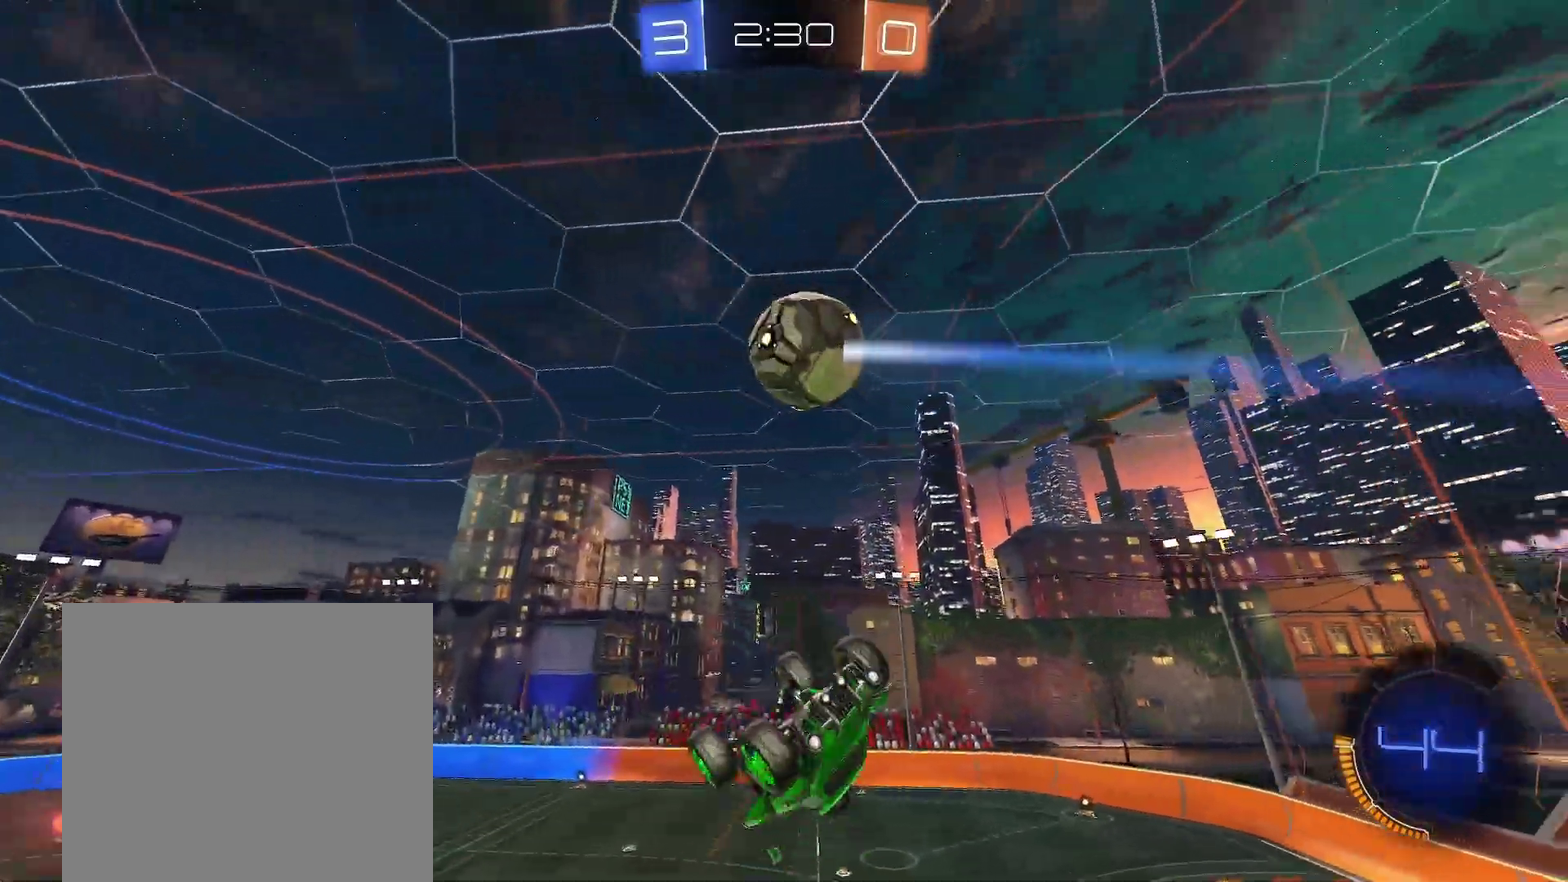
{"dt_ms": 500, "buttons": ["B", "R1"], "left_stick": "right"}
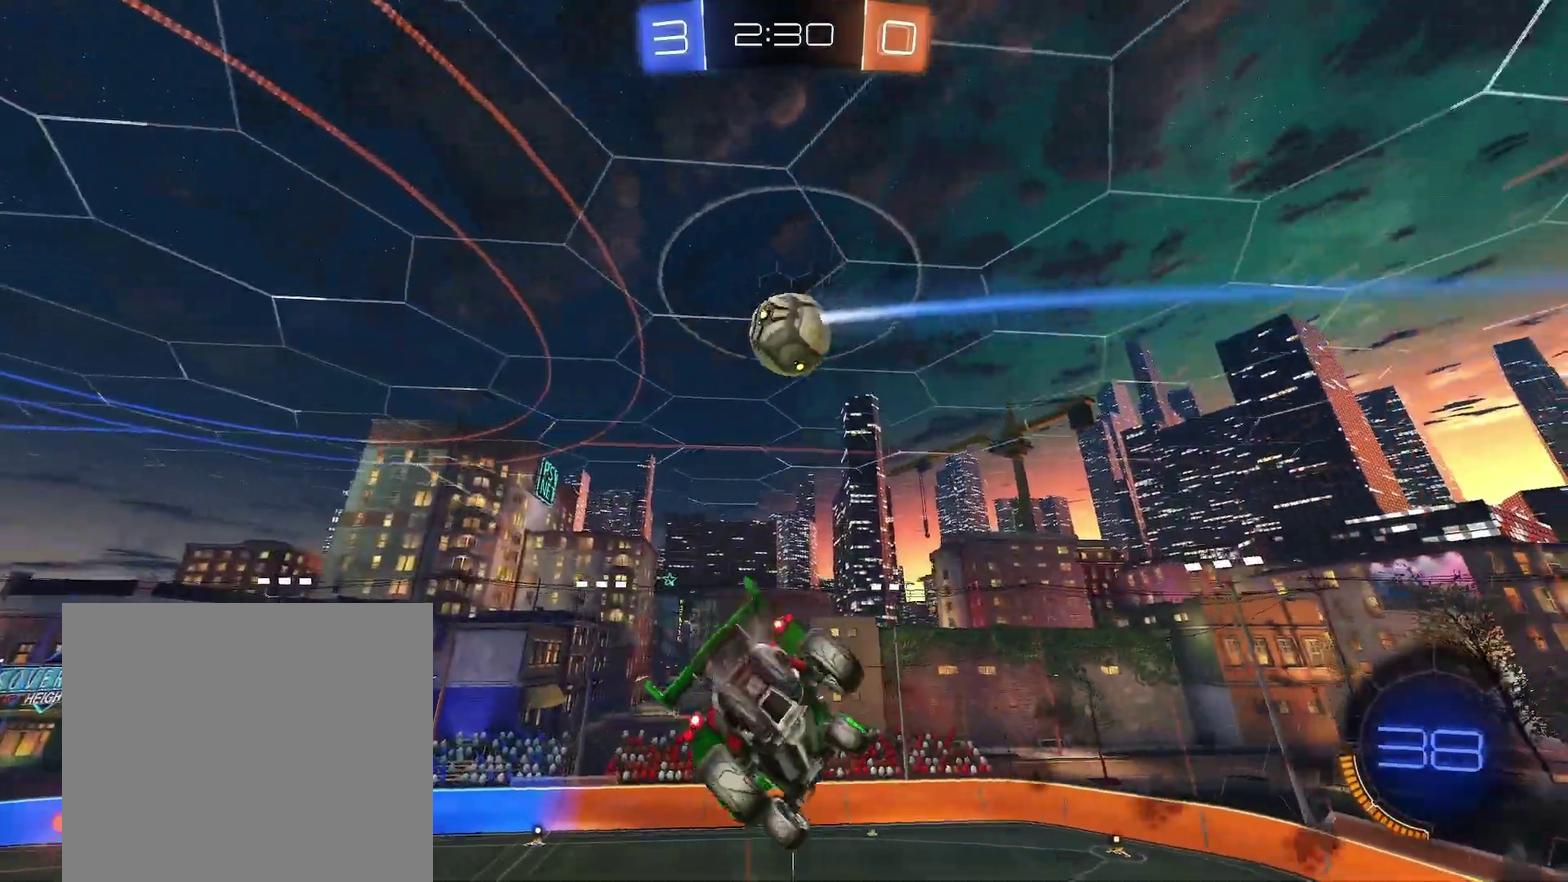
{"dt_ms": 500, "buttons": ["B", "R1"], "left_stick": "down-right"}
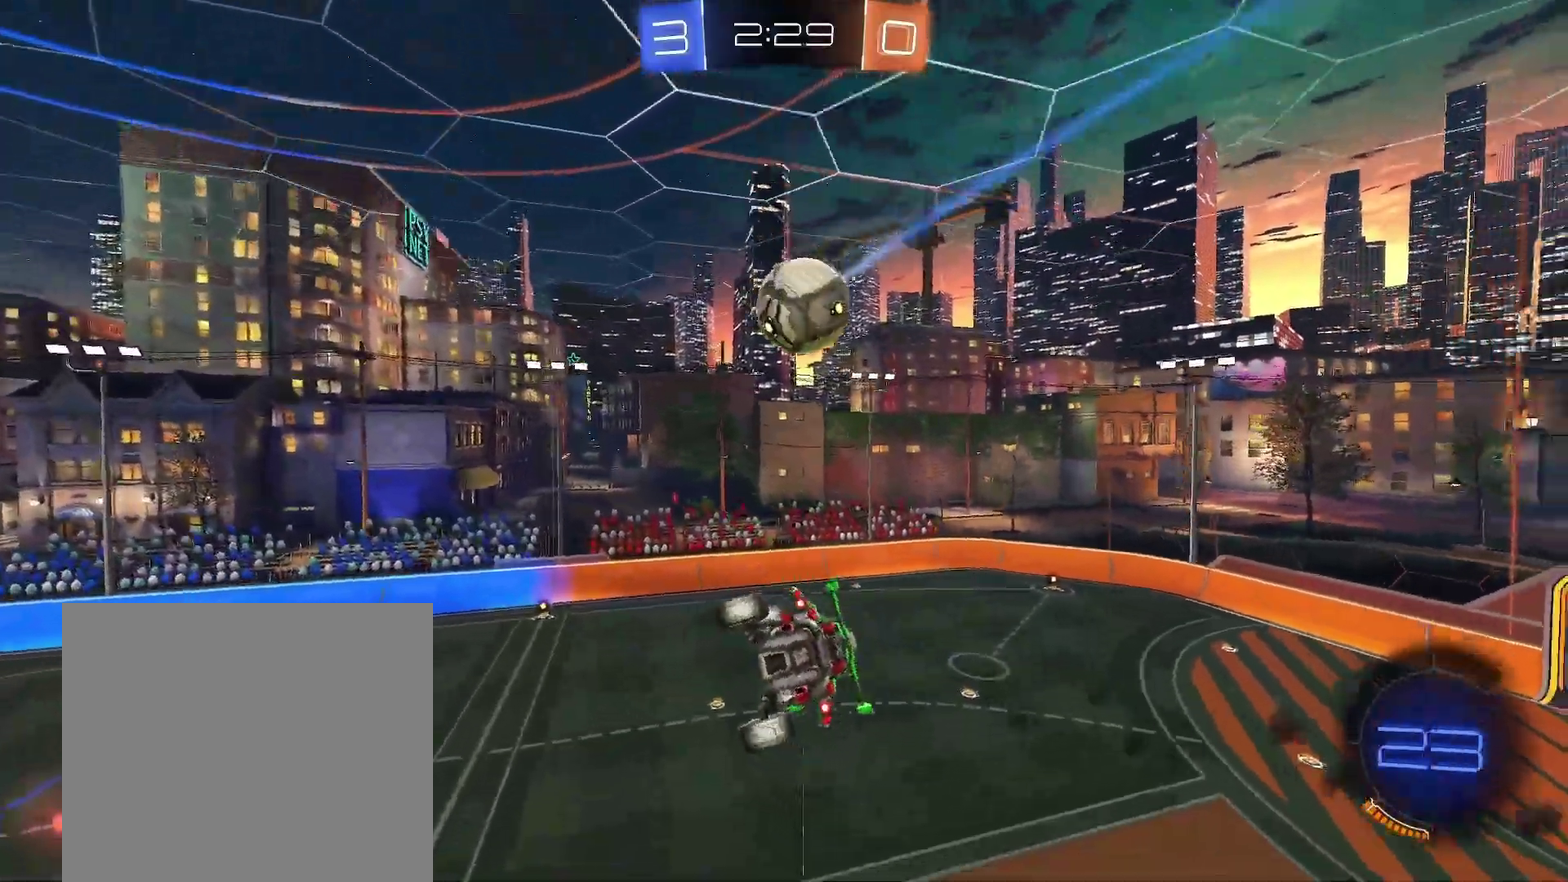
{"dt_ms": 500, "buttons": ["B", "R1"], "left_stick": "down-right", "events": [[33, "Y", "down"], [317, "Y", "up"]]}
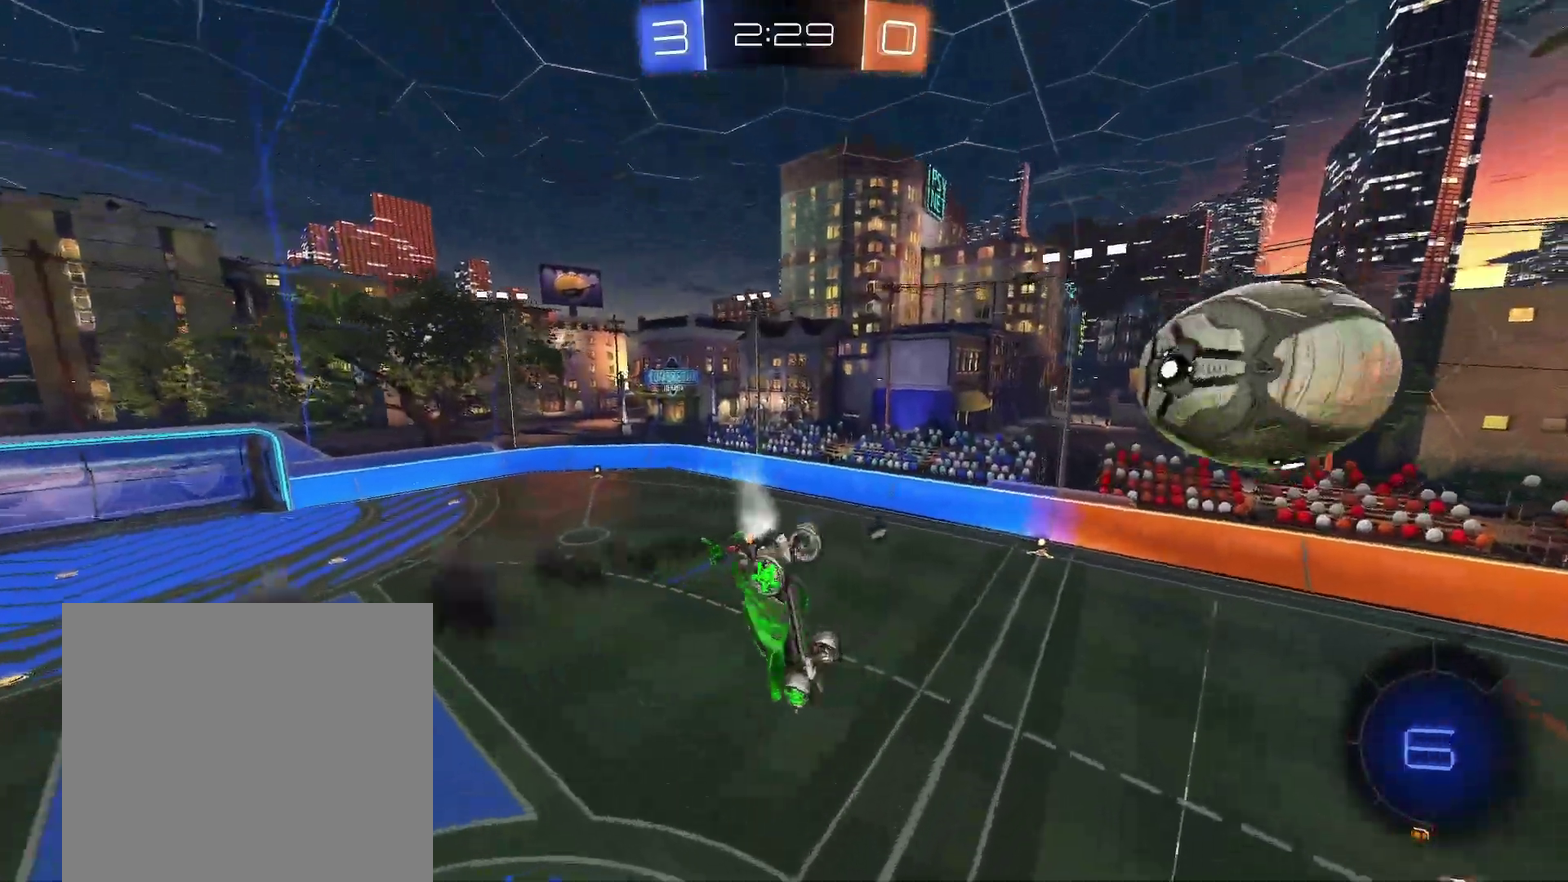
{"dt_ms": 500, "buttons": ["R1"], "left_stick": "down-right", "events": [[50, "left_stick", "center"], [100, "Y", "down"], [133, "left_stick", "down-right"], [250, "left_stick", "center"], [317, "Y", "up"], [333, "left_stick", "down-right"], [383, "B", "up"]]}
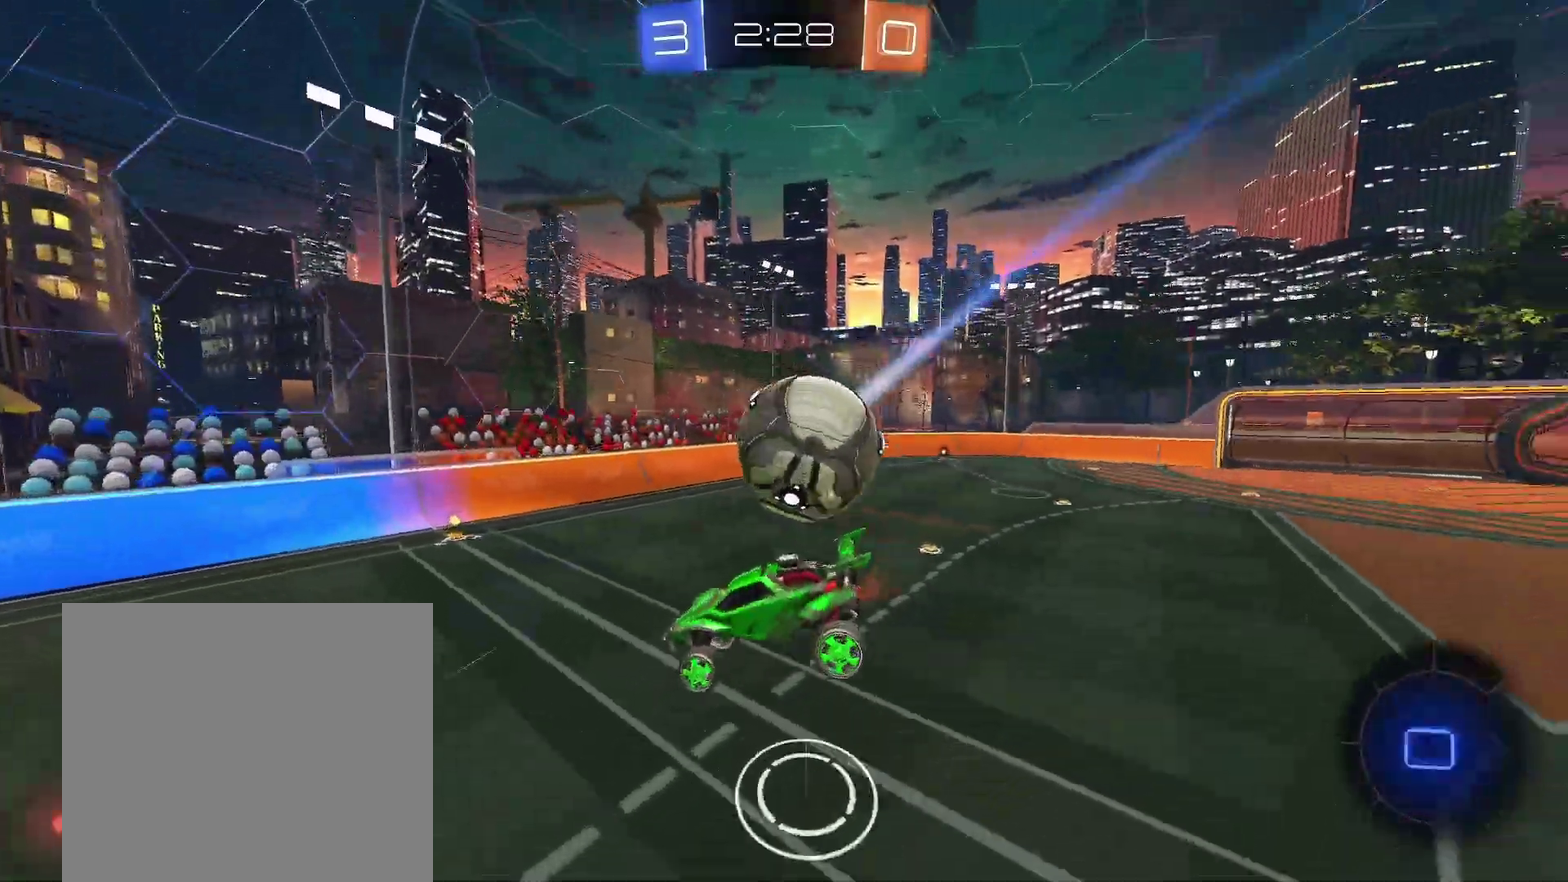
{"dt_ms": 500, "buttons": ["B", "R1"], "left_stick": "left"}
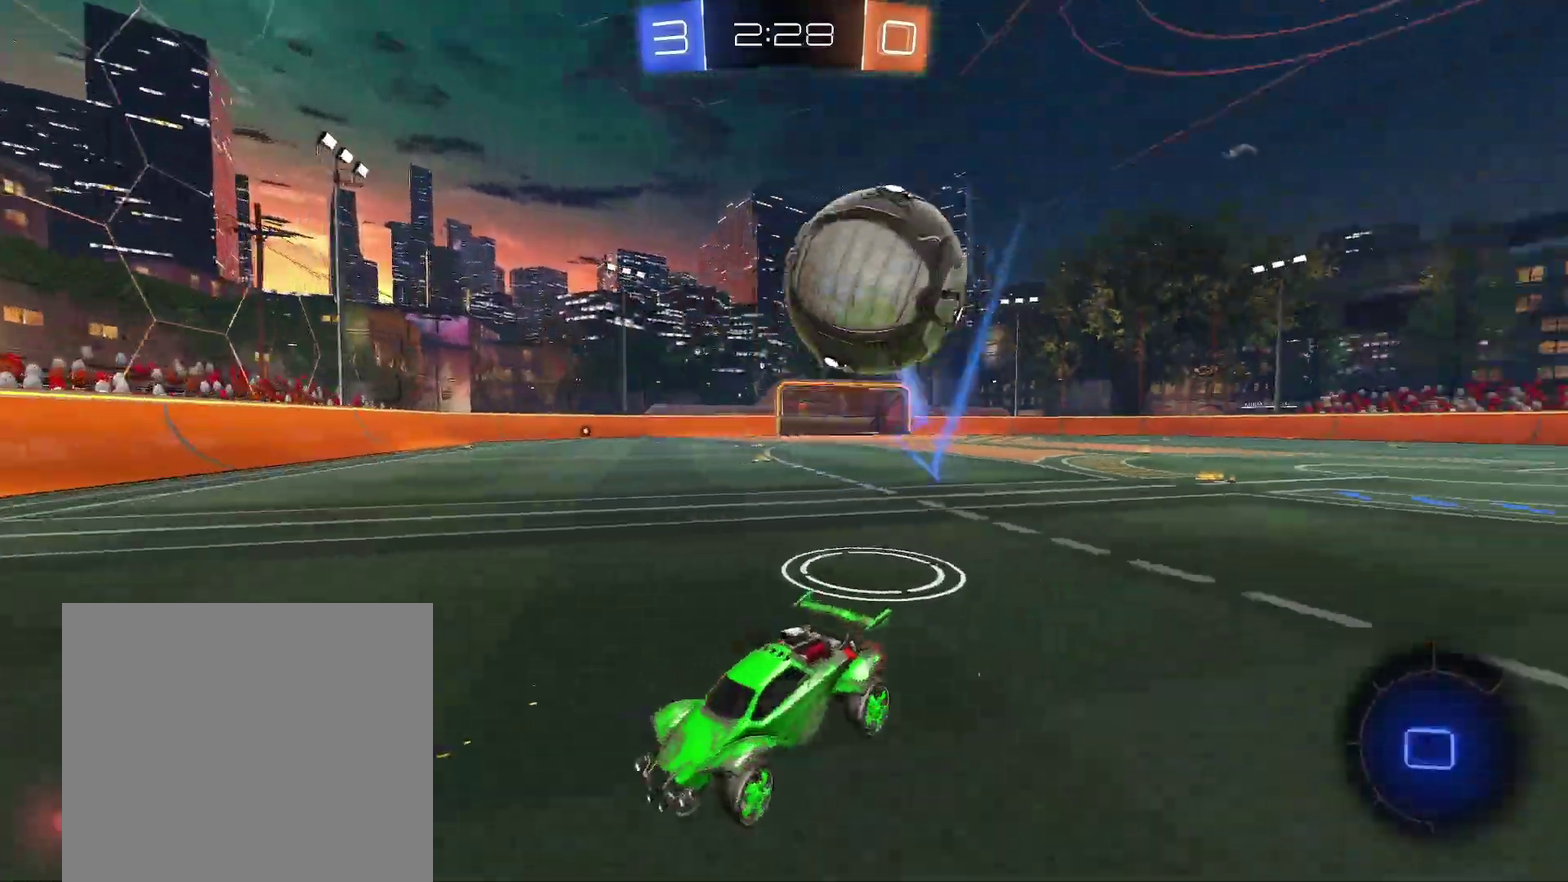
{"dt_ms": 500, "buttons": ["Y", "R1"], "left_stick": "center", "events": [[167, "B", "up"], [200, "left_stick", "center"], [367, "left_stick", "left"], [433, "left_stick", "center"], [450, "Y", "down"]]}
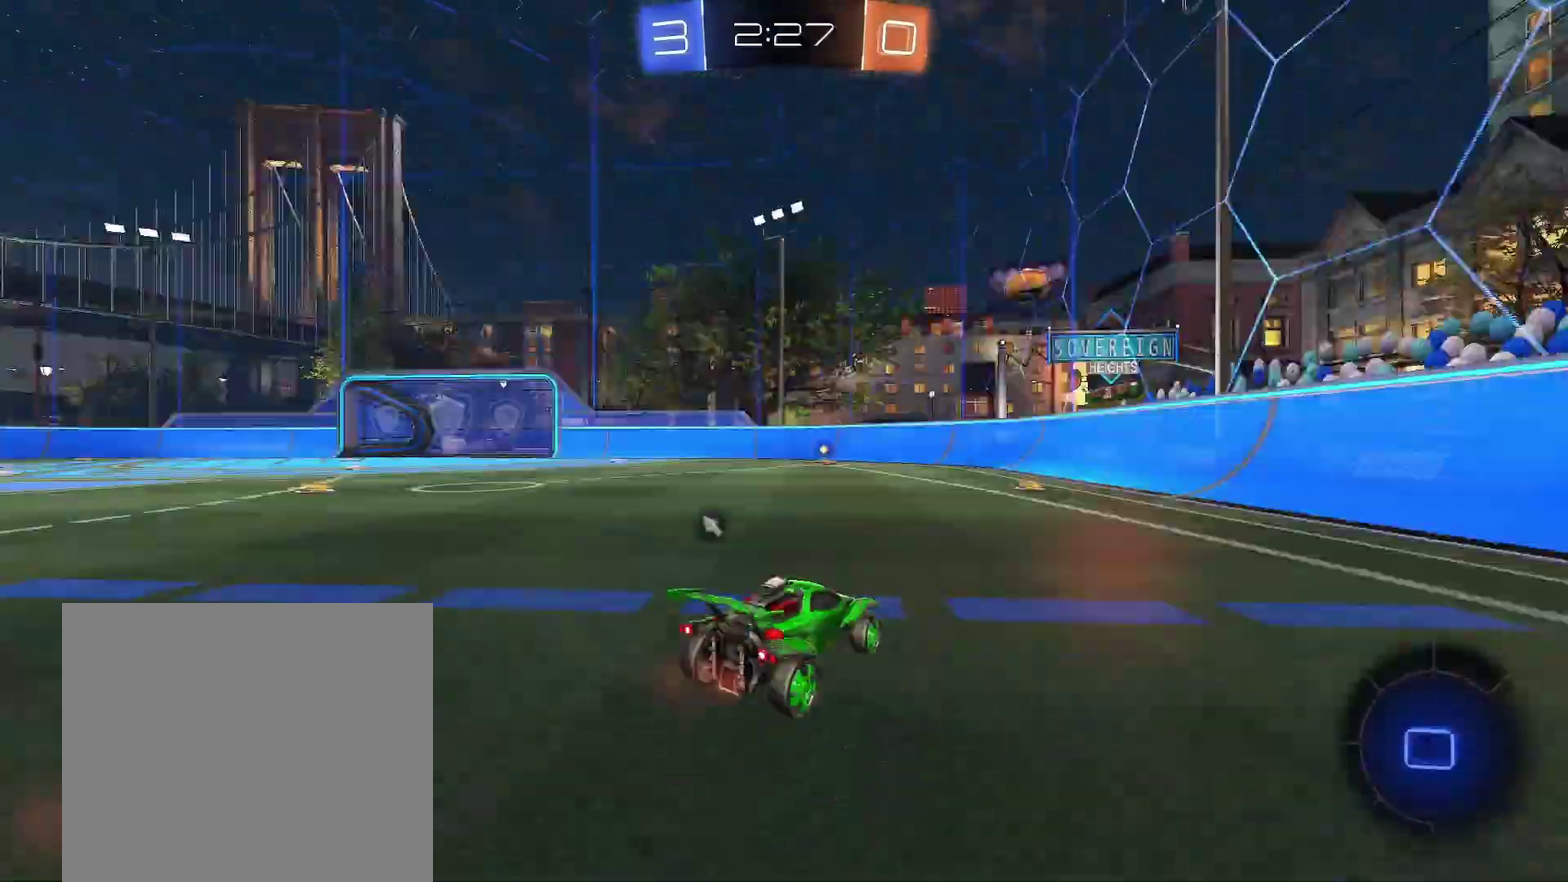
{"dt_ms": 500, "buttons": ["R1"], "left_stick": "left", "events": [[50, "Y", "up"], [83, "left_stick", "left"], [200, "left_stick", "center"], [283, "left_stick", "left"], [383, "left_stick", "up-left"], [450, "left_stick", "left"]]}